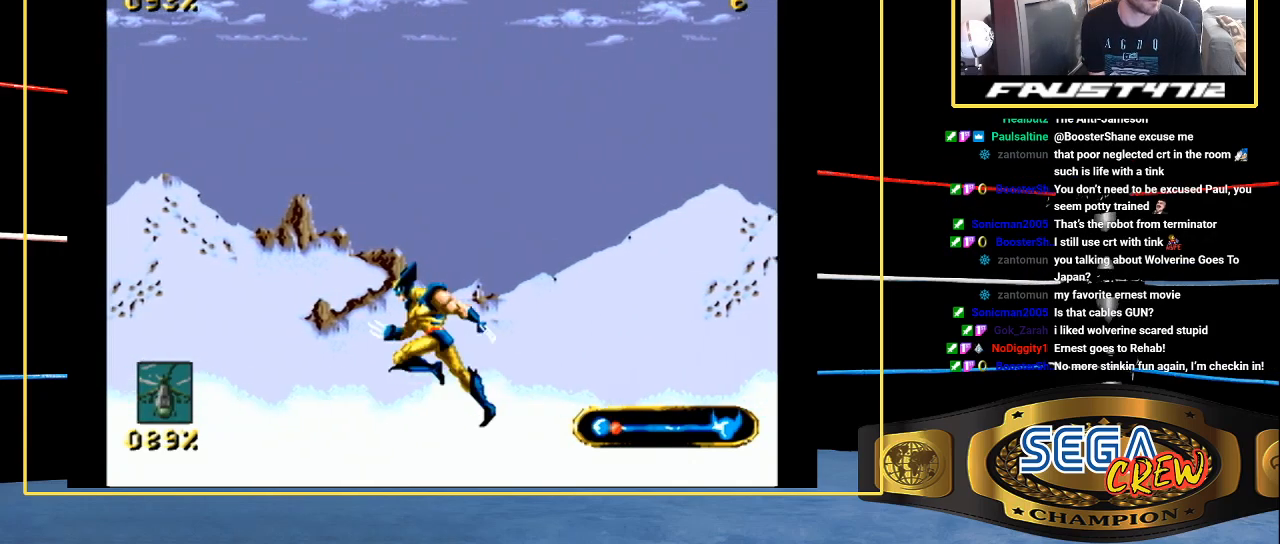
Gameplay with a controller (Xbox layout); each line is a JSON object with the inputs held at the frame after it. "events" lists button and stick changes between this image and that frame as [ms after this image, input, new state], when the widget could be followed in between. Not read: L1 L2 L3 R1 R2 R3.
{"buttons": ["DPAD_LEFT"], "events": []}
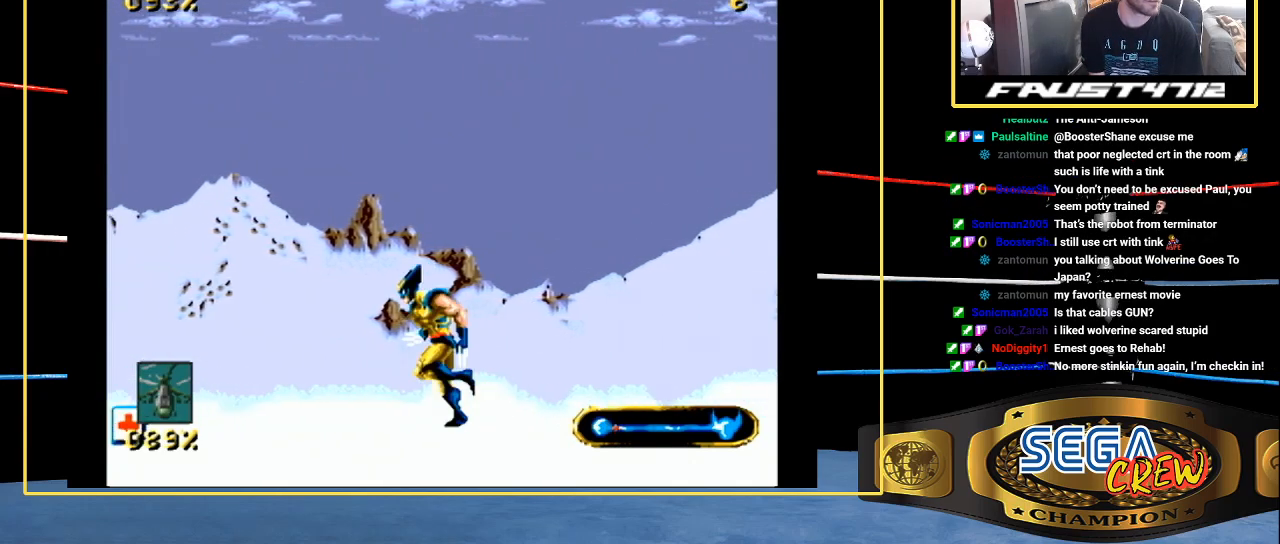
{"buttons": ["DPAD_LEFT"], "events": []}
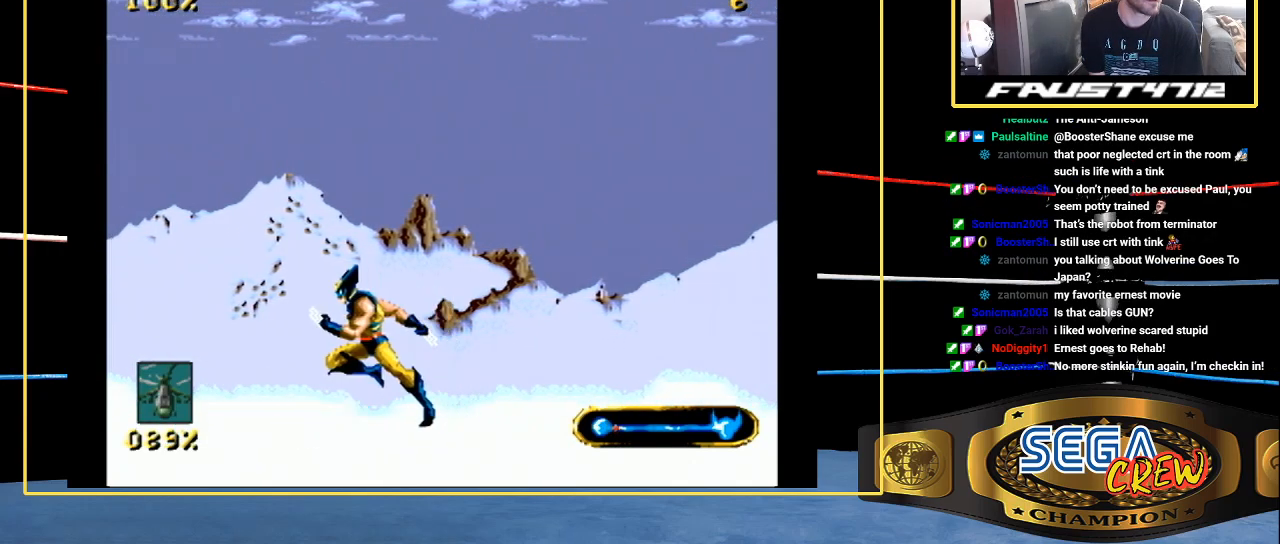
{"buttons": ["A", "DPAD_LEFT"], "events": [[483, "A", "down"]]}
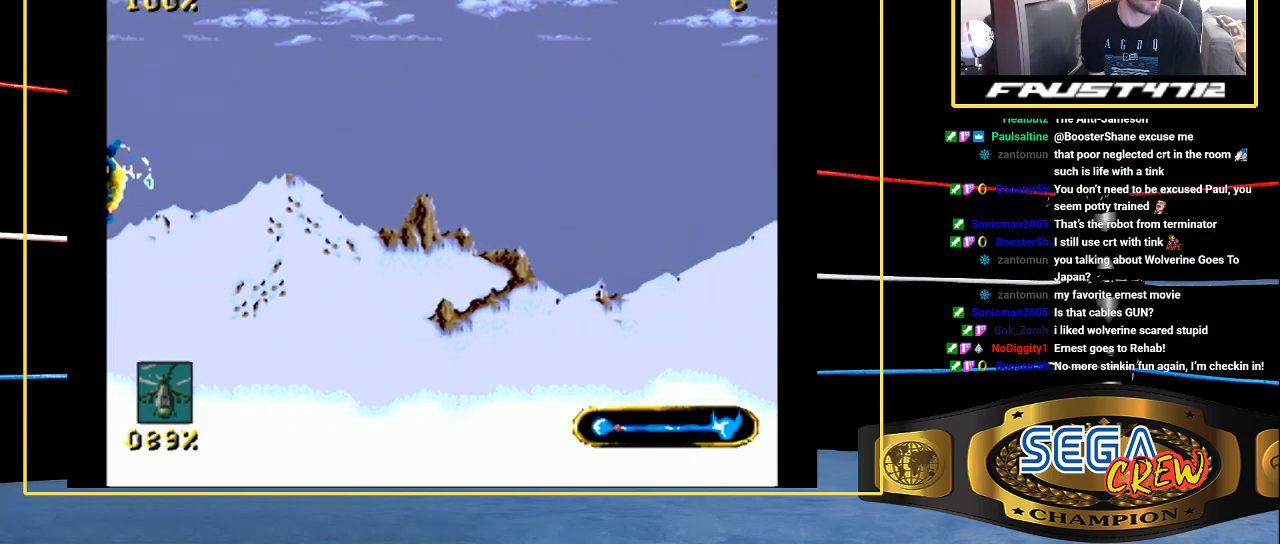
{"buttons": [], "events": [[117, "A", "up"], [167, "A", "down"], [267, "A", "up"], [467, "DPAD_LEFT", "up"]]}
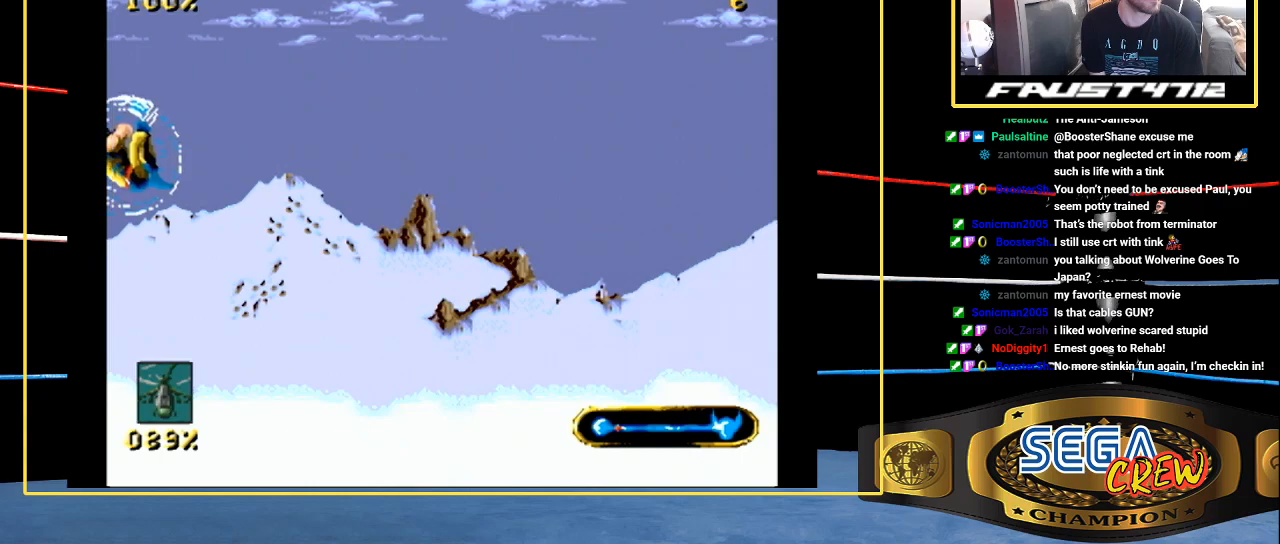
{"buttons": ["DPAD_RIGHT"], "events": [[67, "DPAD_RIGHT", "down"]]}
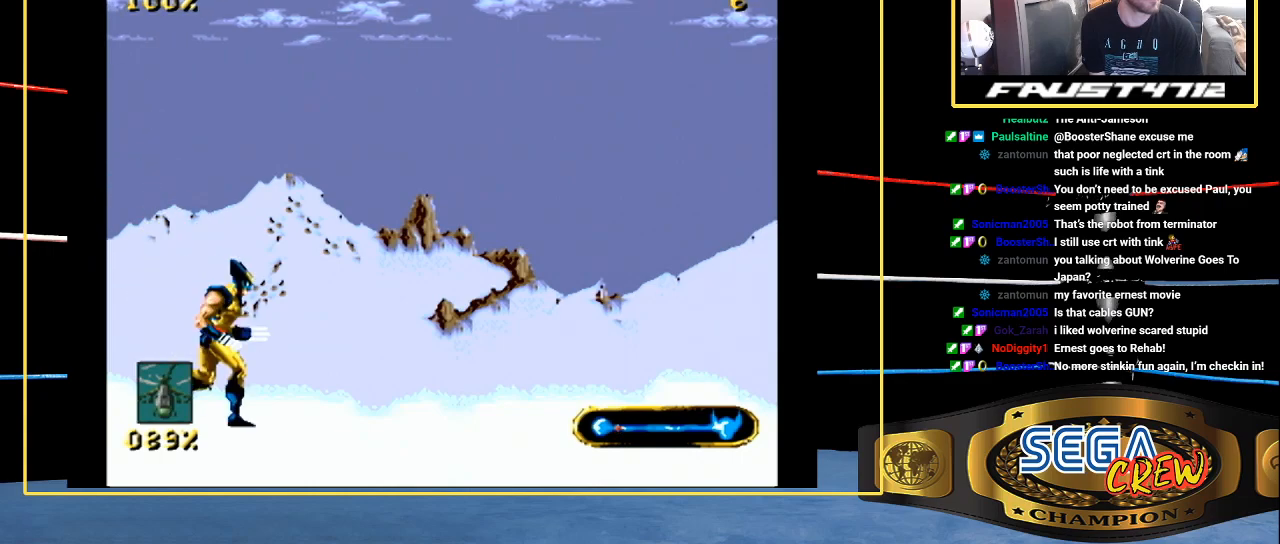
{"buttons": [], "events": [[317, "DPAD_RIGHT", "up"]]}
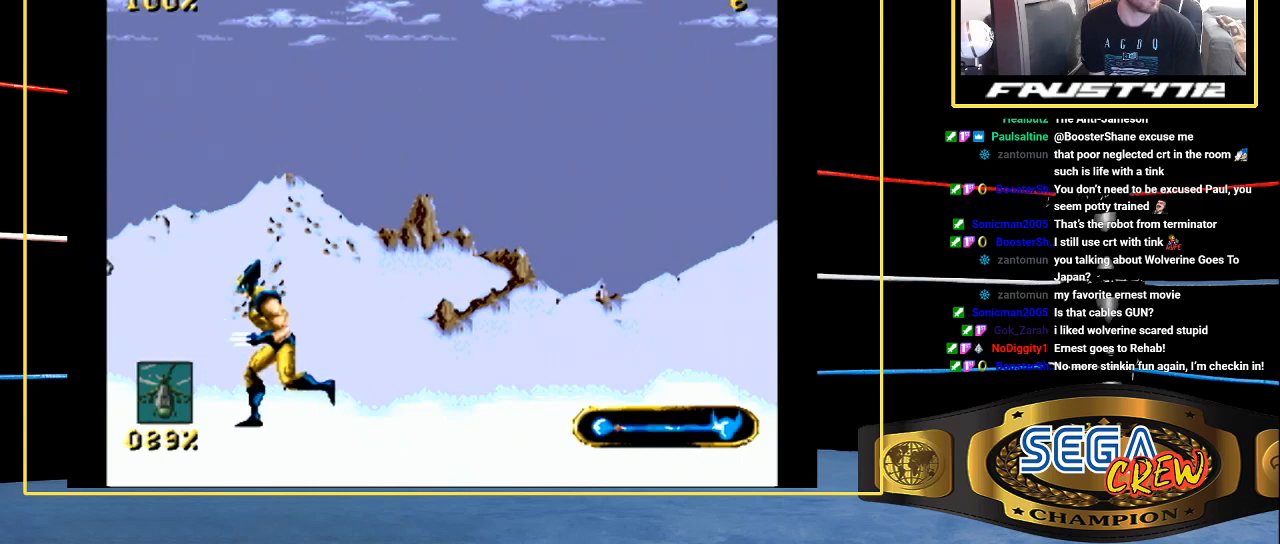
{"buttons": ["A", "DPAD_LEFT"], "events": [[33, "DPAD_LEFT", "down"], [283, "A", "down"], [417, "A", "up"], [483, "A", "down"]]}
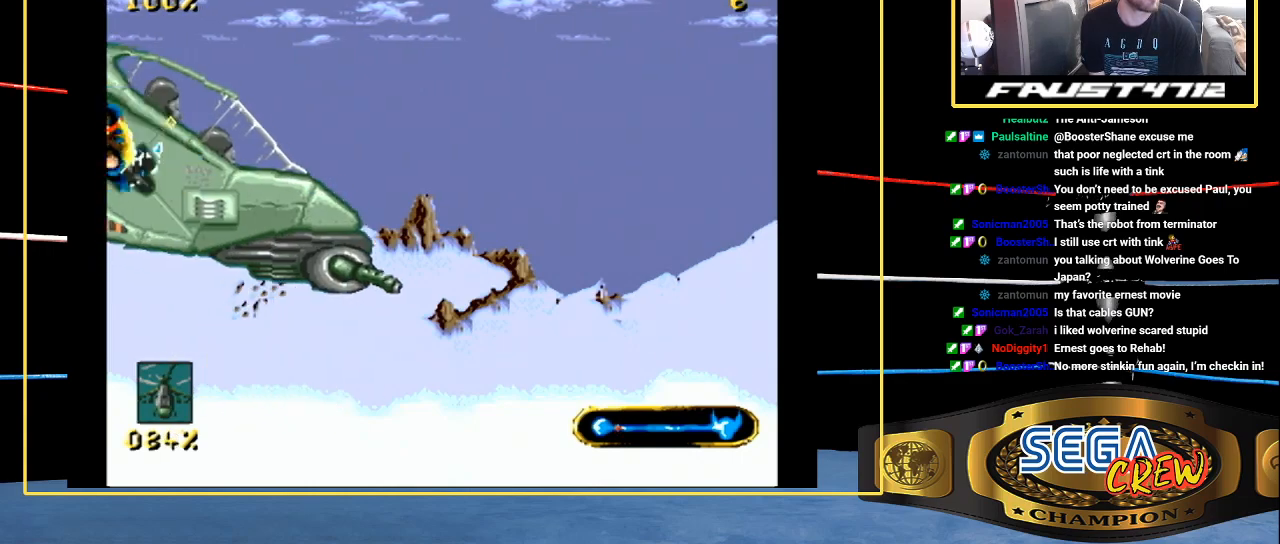
{"buttons": ["A", "DPAD_RIGHT"], "events": [[117, "DPAD_RIGHT", "down"], [117, "DPAD_UP", "down"], [183, "A", "up"], [233, "DPAD_UP", "up"], [317, "A", "down"], [383, "DPAD_LEFT", "up"], [450, "A", "up"], [467, "A", "down"]]}
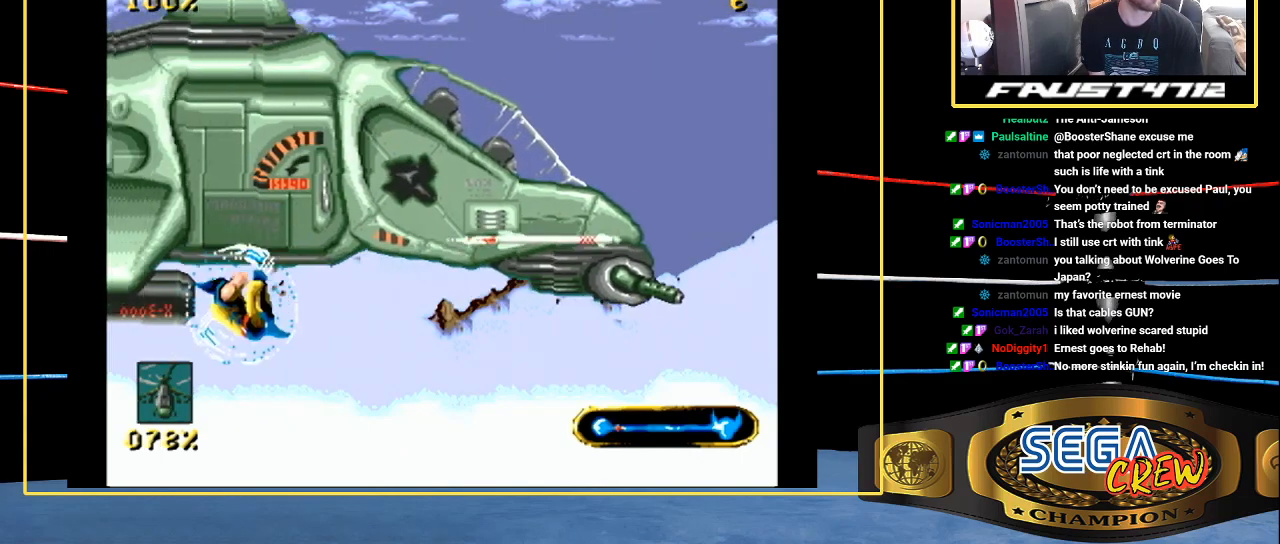
{"buttons": ["A", "DPAD_RIGHT"], "events": [[33, "A", "up"], [83, "A", "down"], [117, "A", "up"], [183, "A", "down"], [233, "A", "up"], [267, "A", "down"], [317, "A", "up"], [483, "A", "down"]]}
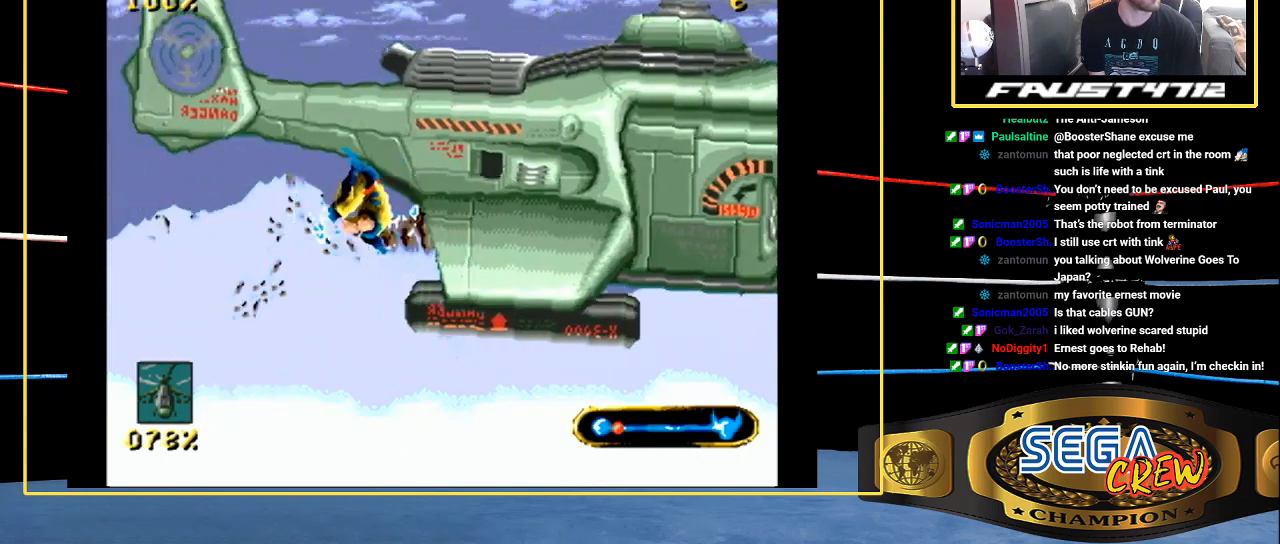
{"buttons": ["DPAD_RIGHT"], "events": [[83, "A", "up"], [133, "A", "down"], [233, "A", "up"], [283, "A", "down"], [383, "A", "up"]]}
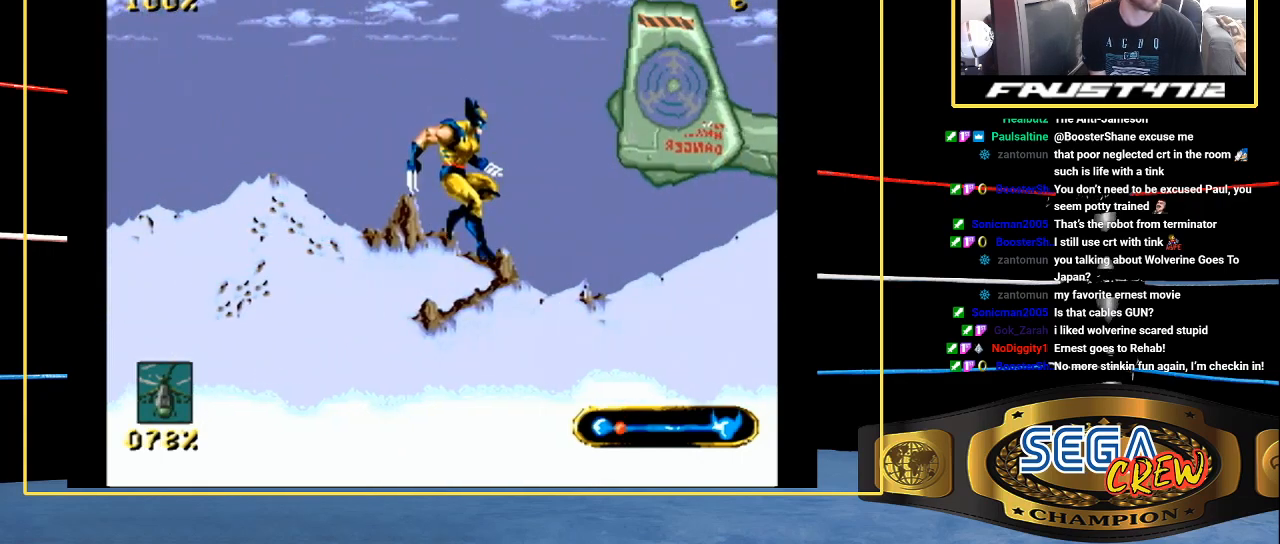
{"buttons": ["DPAD_RIGHT"], "events": []}
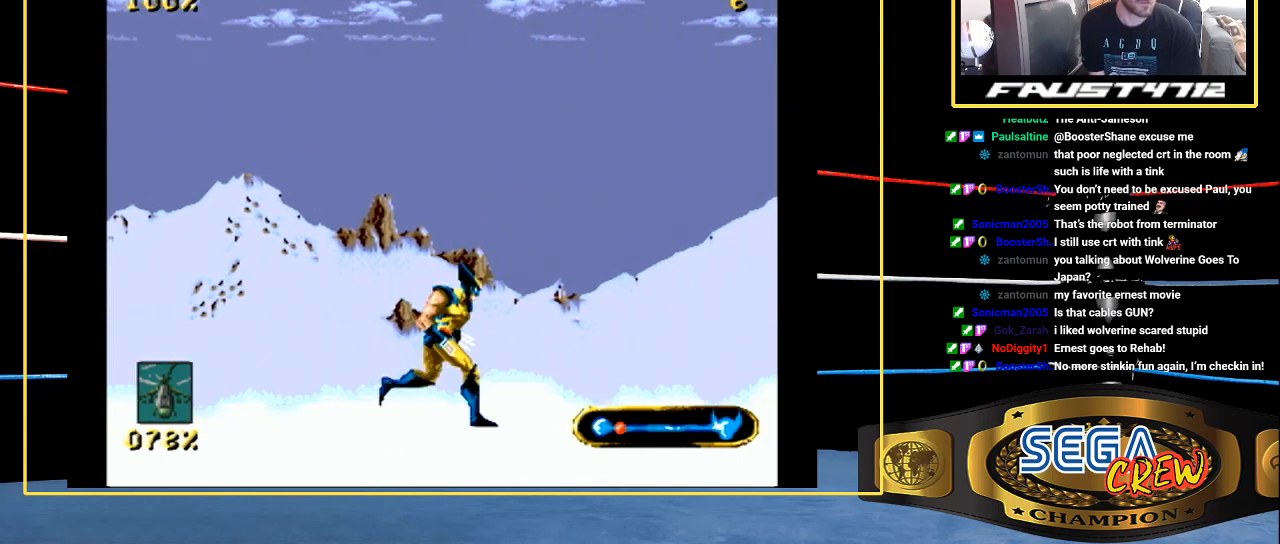
{"buttons": ["DPAD_RIGHT"], "events": []}
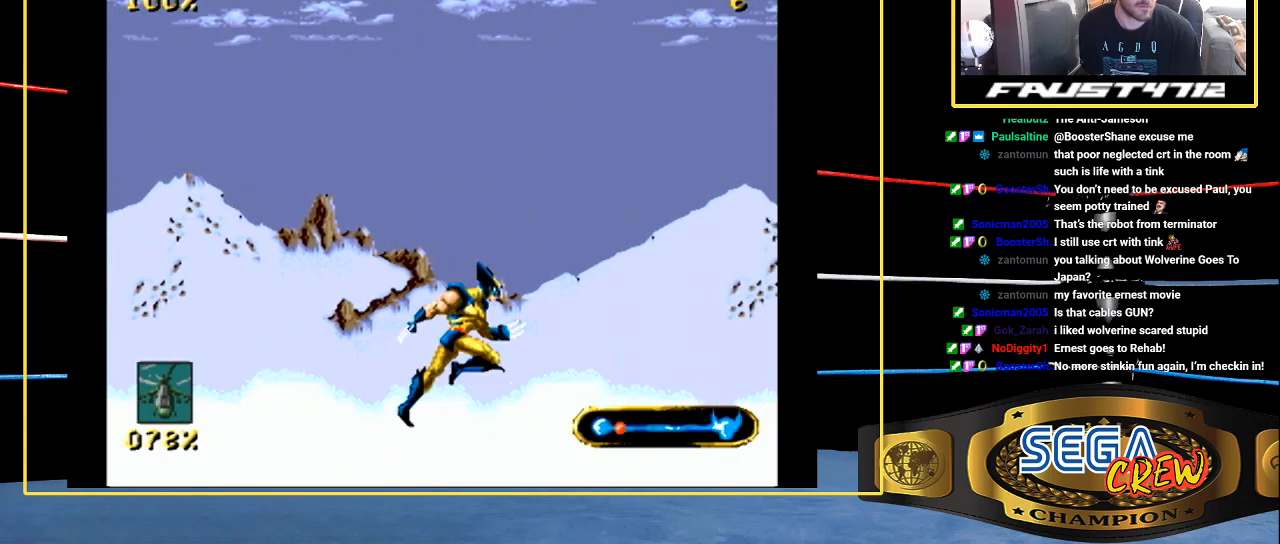
{"buttons": ["DPAD_RIGHT"], "events": []}
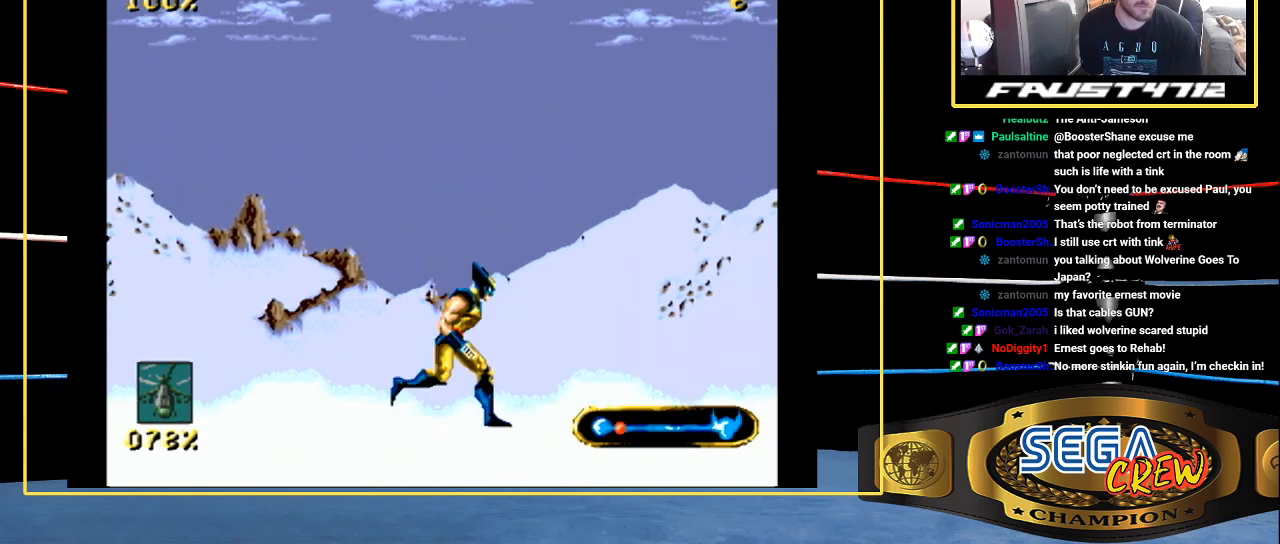
{"buttons": ["DPAD_RIGHT"], "events": []}
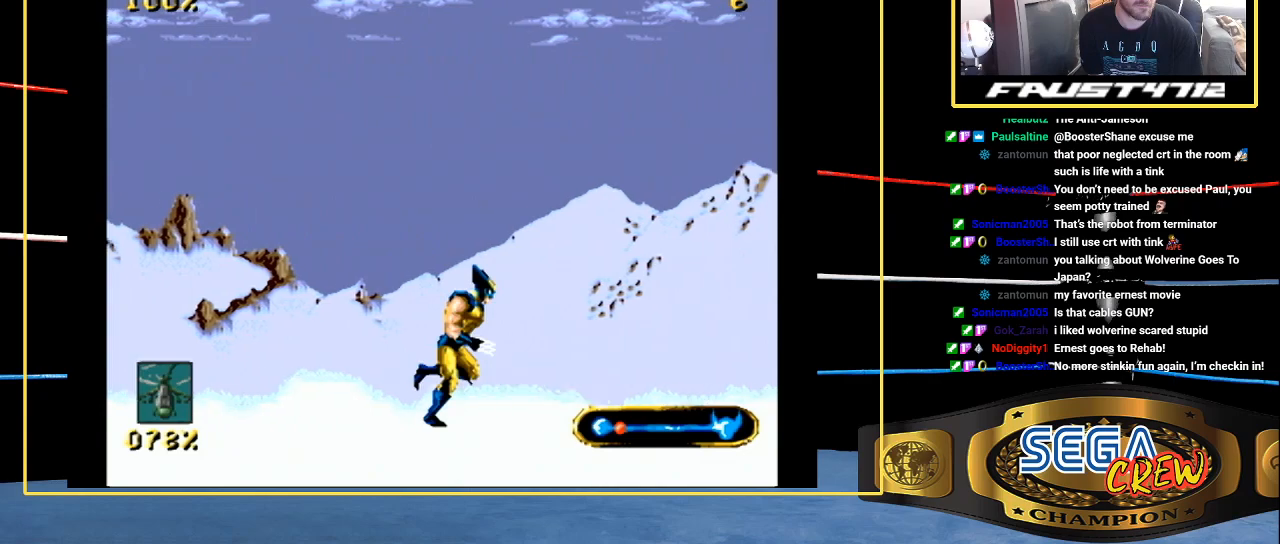
{"buttons": ["DPAD_RIGHT"], "events": []}
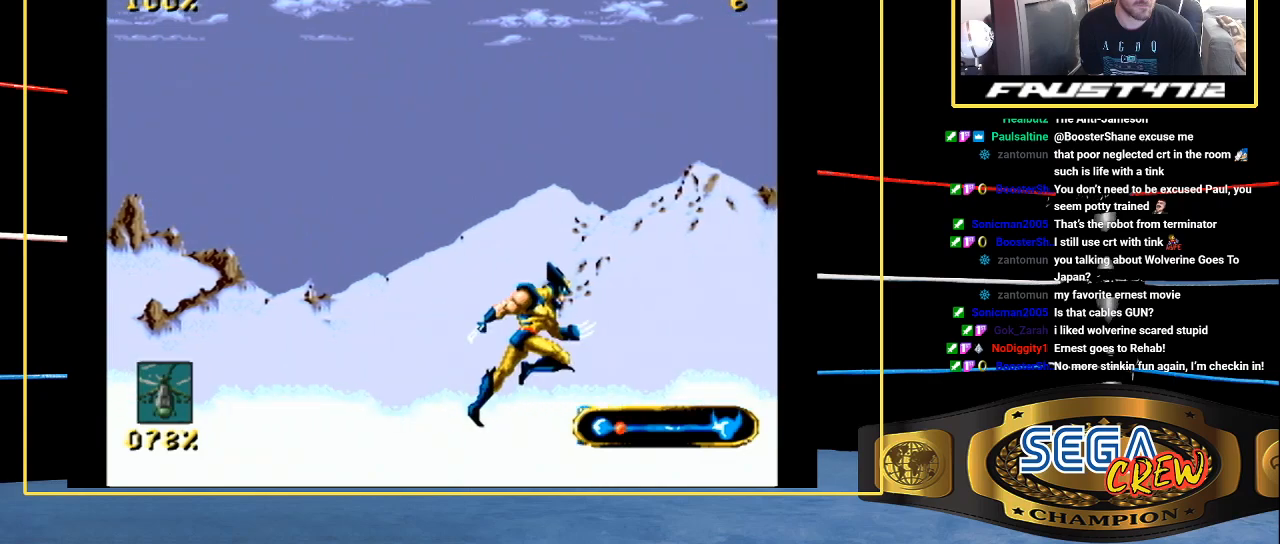
{"buttons": ["A", "DPAD_RIGHT"], "events": [[483, "A", "down"]]}
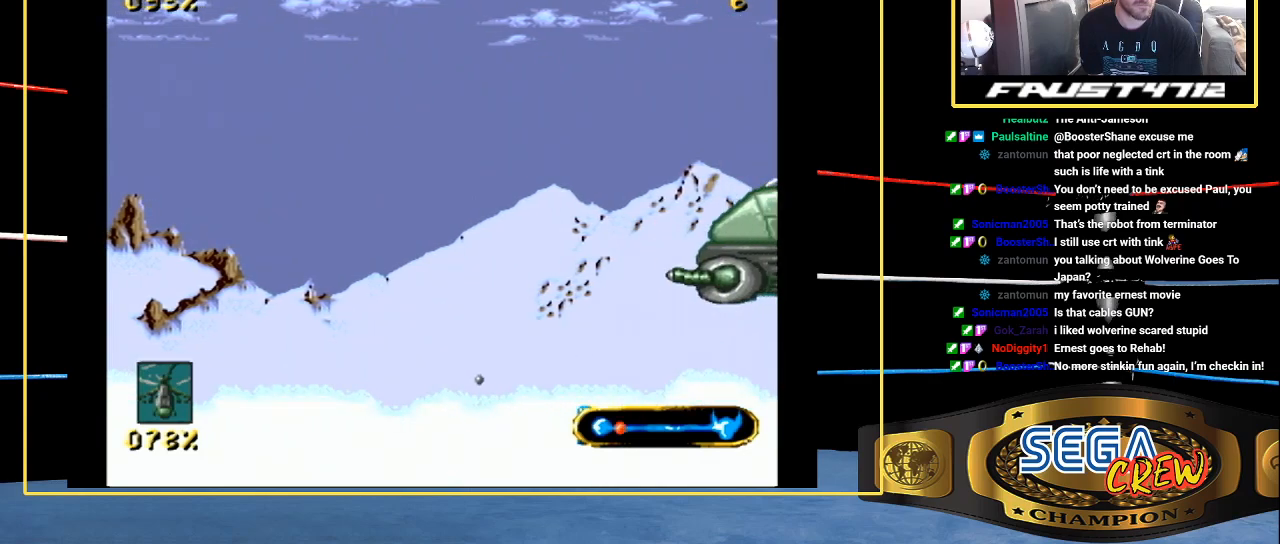
{"buttons": ["DPAD_RIGHT"], "events": [[33, "A", "up"], [100, "A", "down"], [183, "A", "up"], [233, "A", "down"], [350, "A", "up"]]}
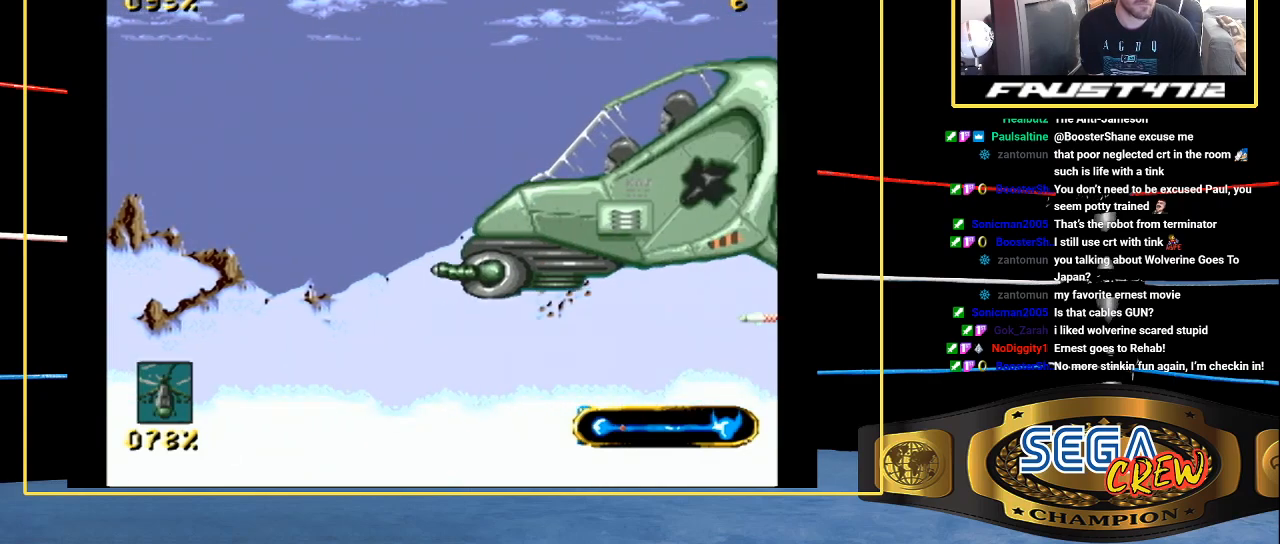
{"buttons": ["A", "DPAD_RIGHT"], "events": [[283, "A", "down"], [350, "DPAD_UP", "down"], [433, "A", "up"], [433, "DPAD_UP", "up"], [483, "A", "down"]]}
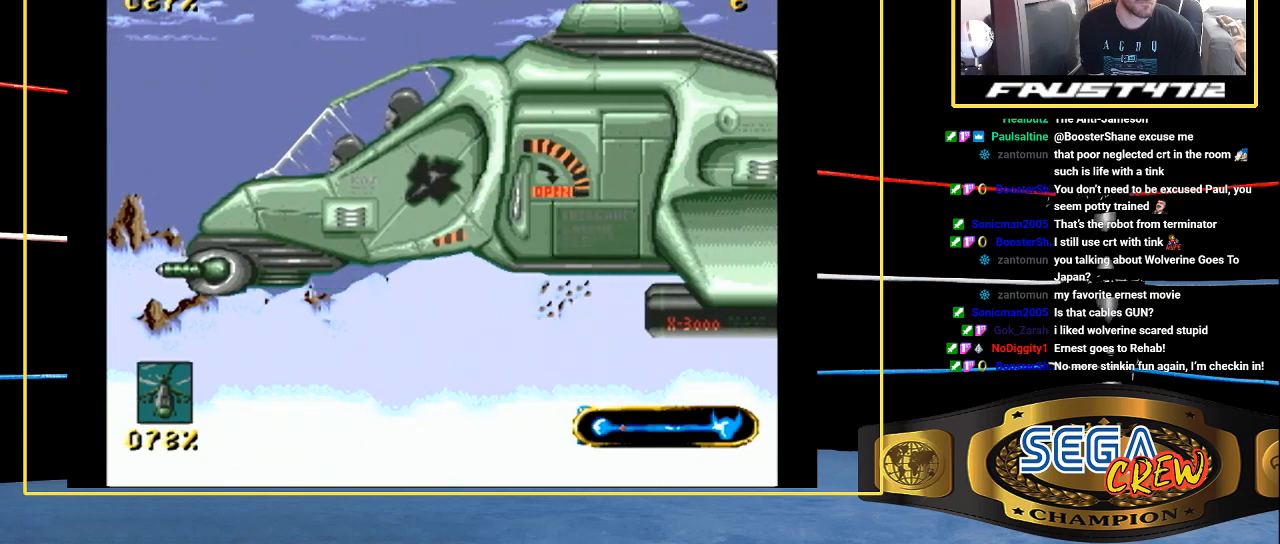
{"buttons": [], "events": [[33, "A", "up"], [83, "A", "down"], [83, "DPAD_UP", "down"], [183, "A", "up"], [183, "DPAD_UP", "up"], [233, "A", "down"], [233, "DPAD_UP", "down"], [283, "A", "up"], [283, "DPAD_UP", "up"], [333, "DPAD_UP", "down"], [383, "DPAD_UP", "up"], [500, "DPAD_RIGHT", "up"]]}
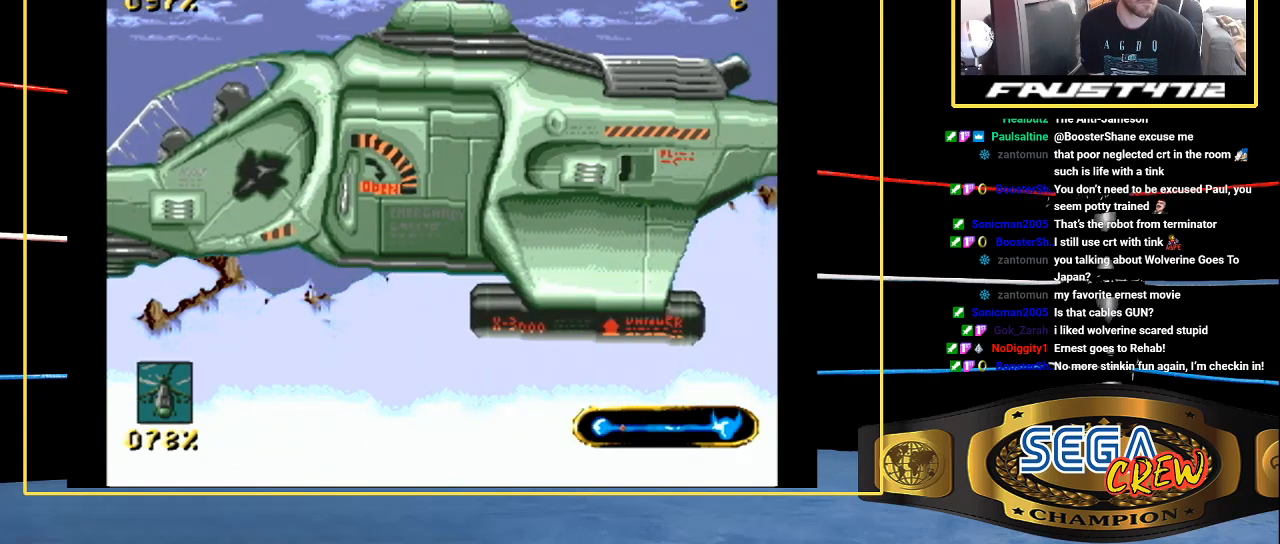
{"buttons": ["DPAD_LEFT"], "events": [[100, "DPAD_RIGHT", "down"], [133, "A", "down"], [233, "A", "up"], [283, "A", "down"], [383, "DPAD_RIGHT", "up"], [433, "DPAD_LEFT", "down"], [483, "A", "up"]]}
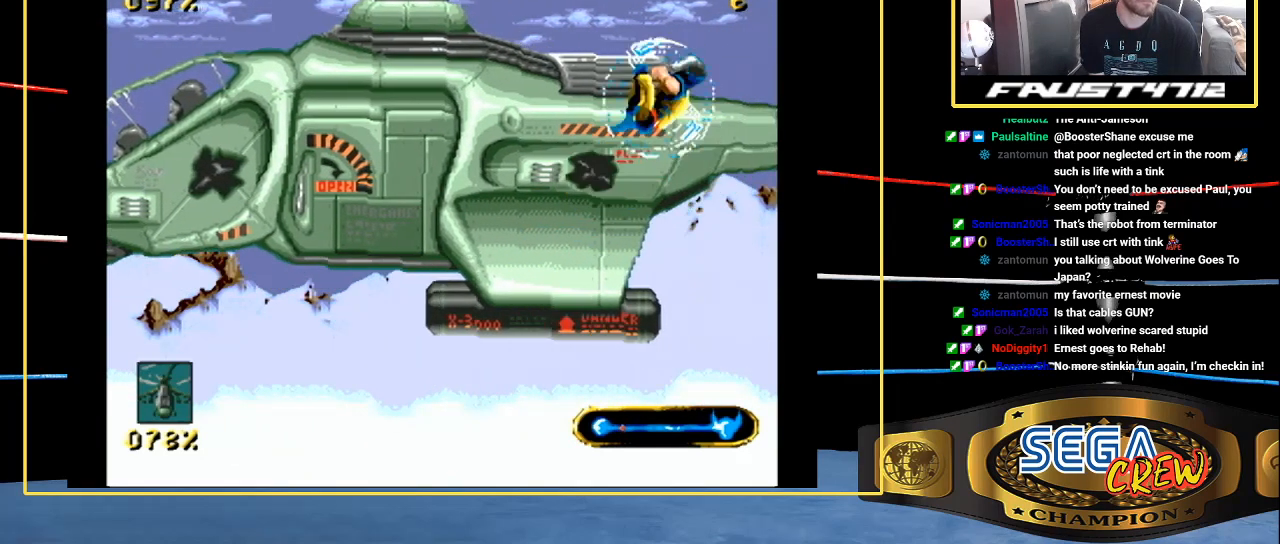
{"buttons": ["DPAD_LEFT"], "events": []}
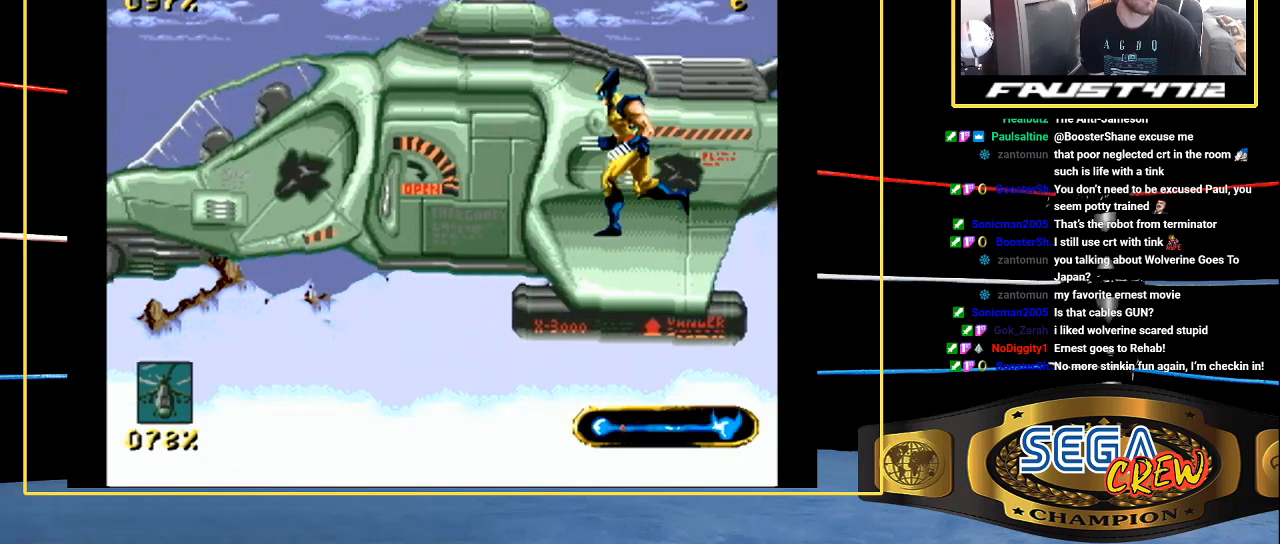
{"buttons": ["DPAD_LEFT"], "events": []}
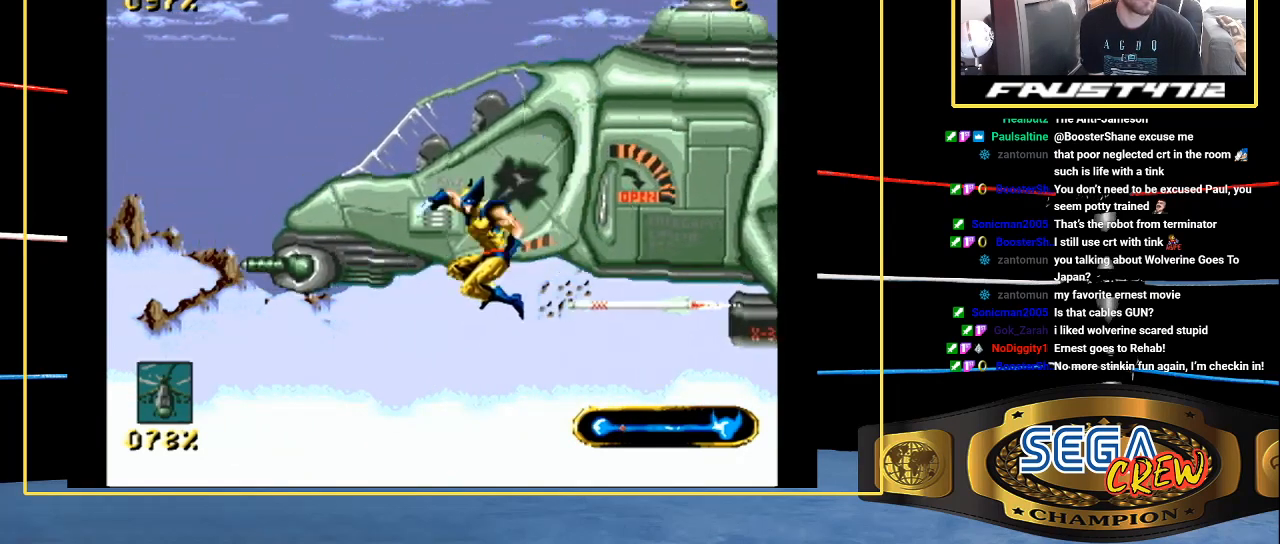
{"buttons": ["C", "DPAD_RIGHT"], "events": [[133, "C", "down"], [433, "DPAD_LEFT", "up"], [483, "DPAD_RIGHT", "down"]]}
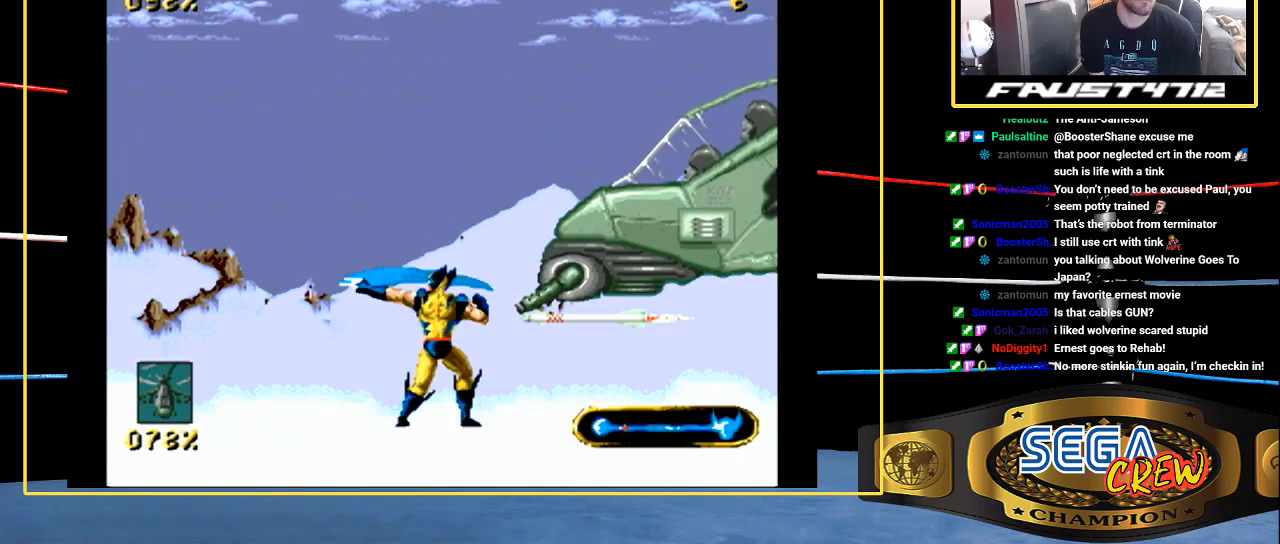
{"buttons": ["DPAD_RIGHT"], "events": [[50, "C", "up"], [183, "C", "down"], [383, "C", "up"]]}
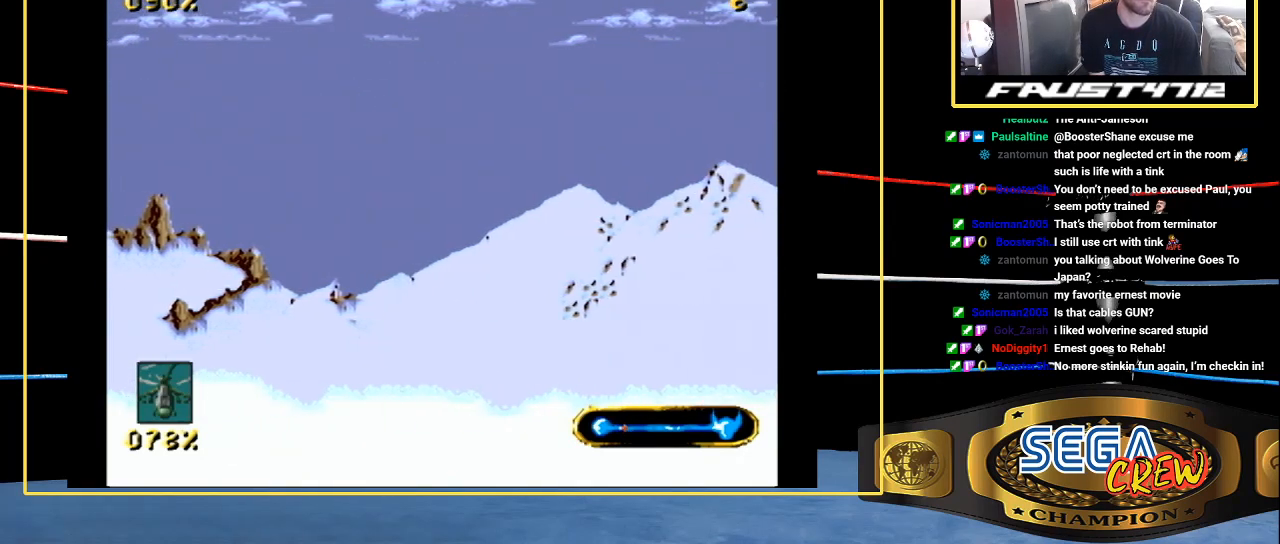
{"buttons": ["DPAD_RIGHT"], "events": []}
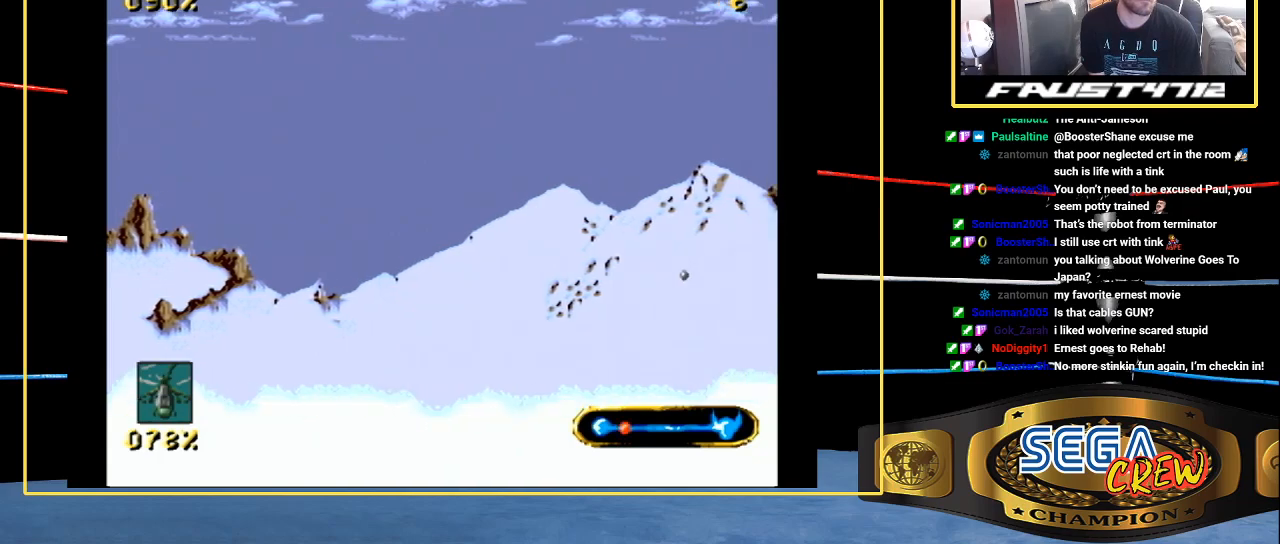
{"buttons": ["DPAD_DOWN", "DPAD_RIGHT"], "events": [[433, "DPAD_DOWN", "down"]]}
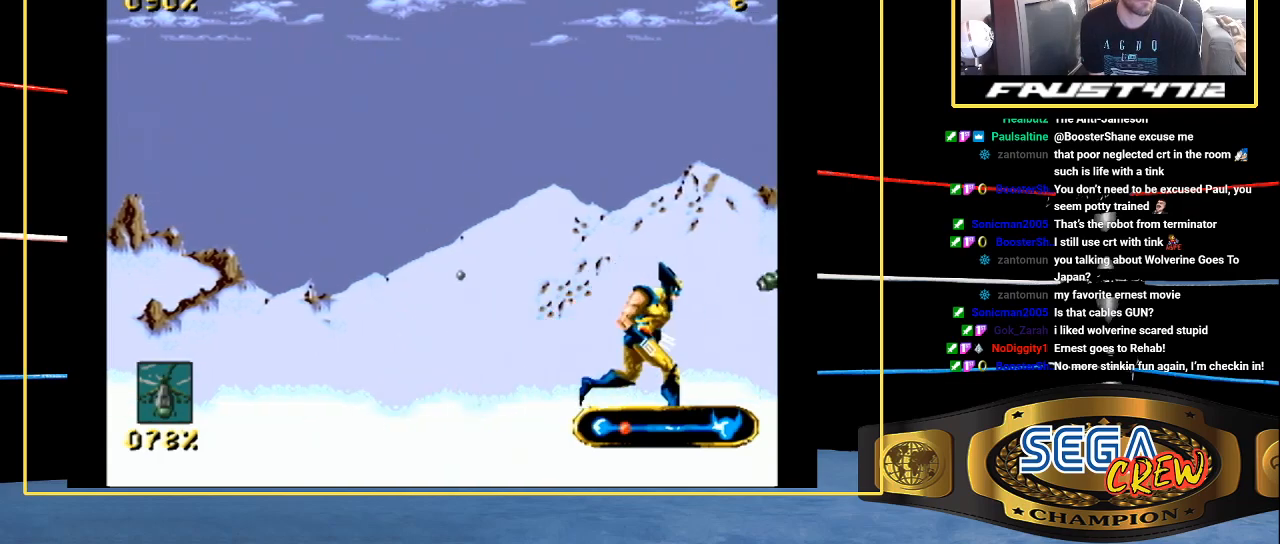
{"buttons": ["DPAD_UP", "DPAD_RIGHT"], "events": [[33, "DPAD_DOWN", "up"], [183, "DPAD_UP", "down"], [333, "DPAD_DOWN", "down"], [333, "DPAD_UP", "up"], [383, "C", "down"], [433, "DPAD_DOWN", "up"], [433, "DPAD_UP", "down"], [483, "C", "up"]]}
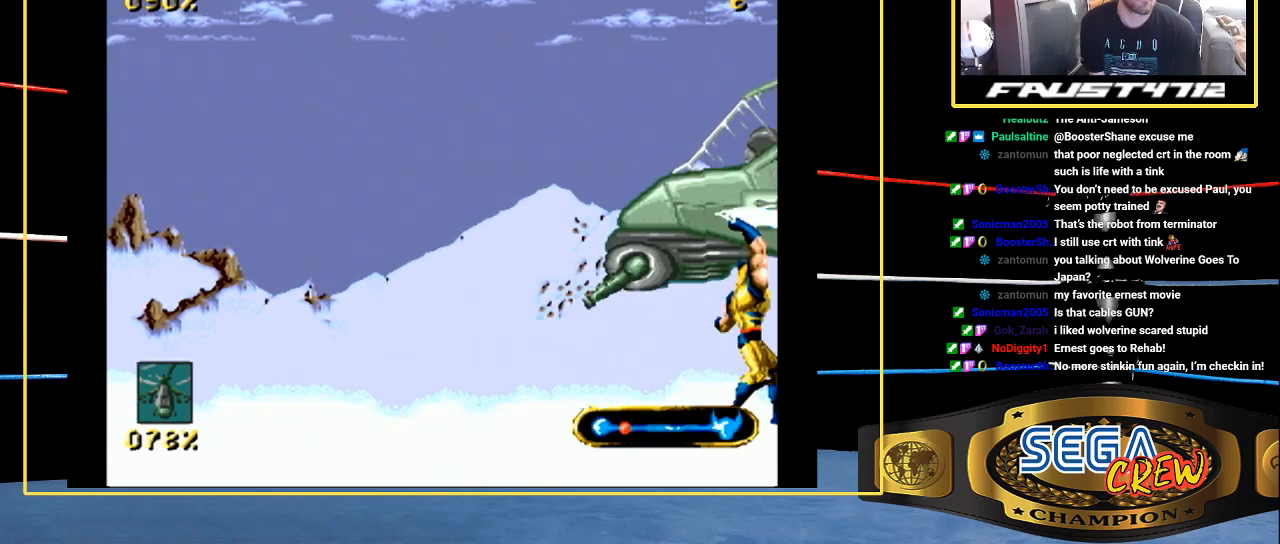
{"buttons": ["DPAD_LEFT"], "events": [[33, "C", "down"], [33, "DPAD_UP", "up"], [83, "C", "up"], [83, "DPAD_RIGHT", "up"], [133, "C", "down"], [250, "C", "up"], [250, "DPAD_LEFT", "down"]]}
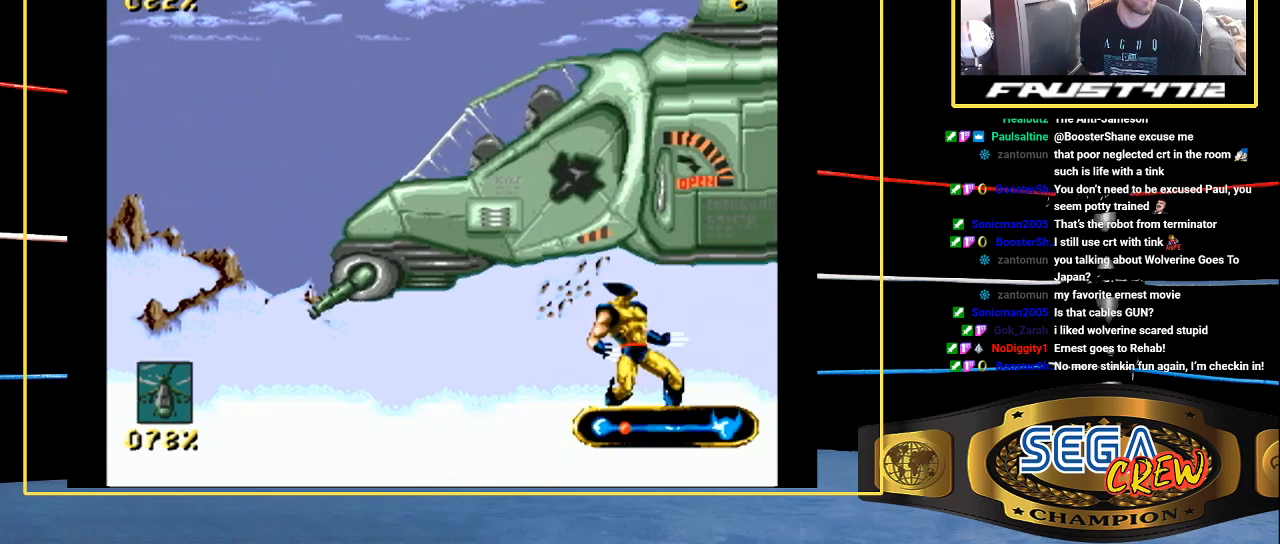
{"buttons": ["DPAD_LEFT"], "events": []}
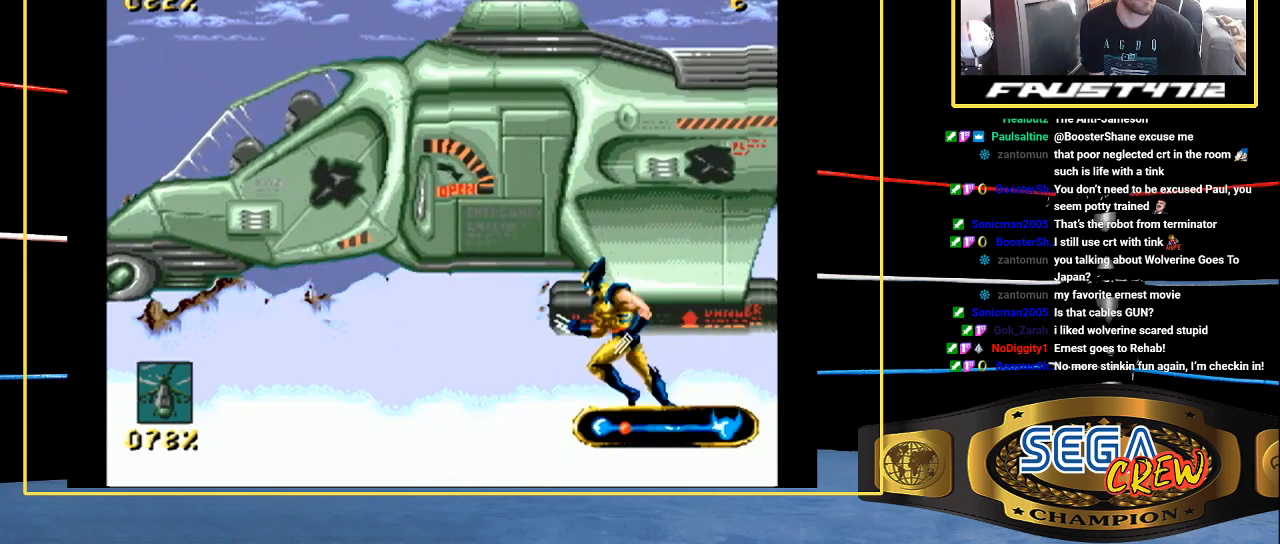
{"buttons": ["DPAD_LEFT"], "events": []}
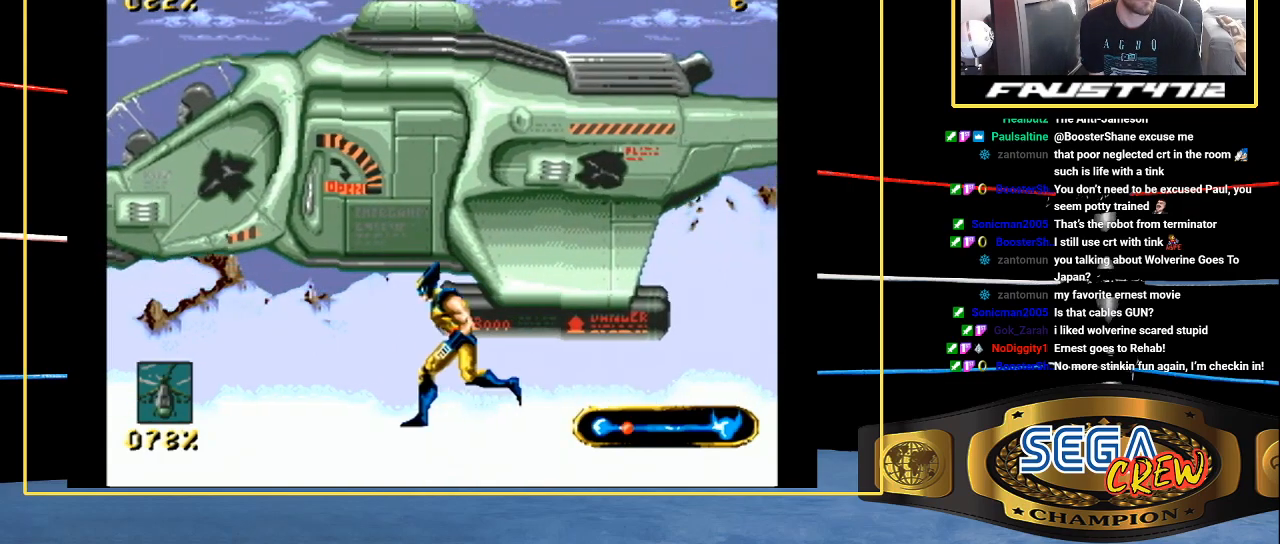
{"buttons": ["DPAD_LEFT"], "events": [[350, "A", "down"], [500, "A", "up"]]}